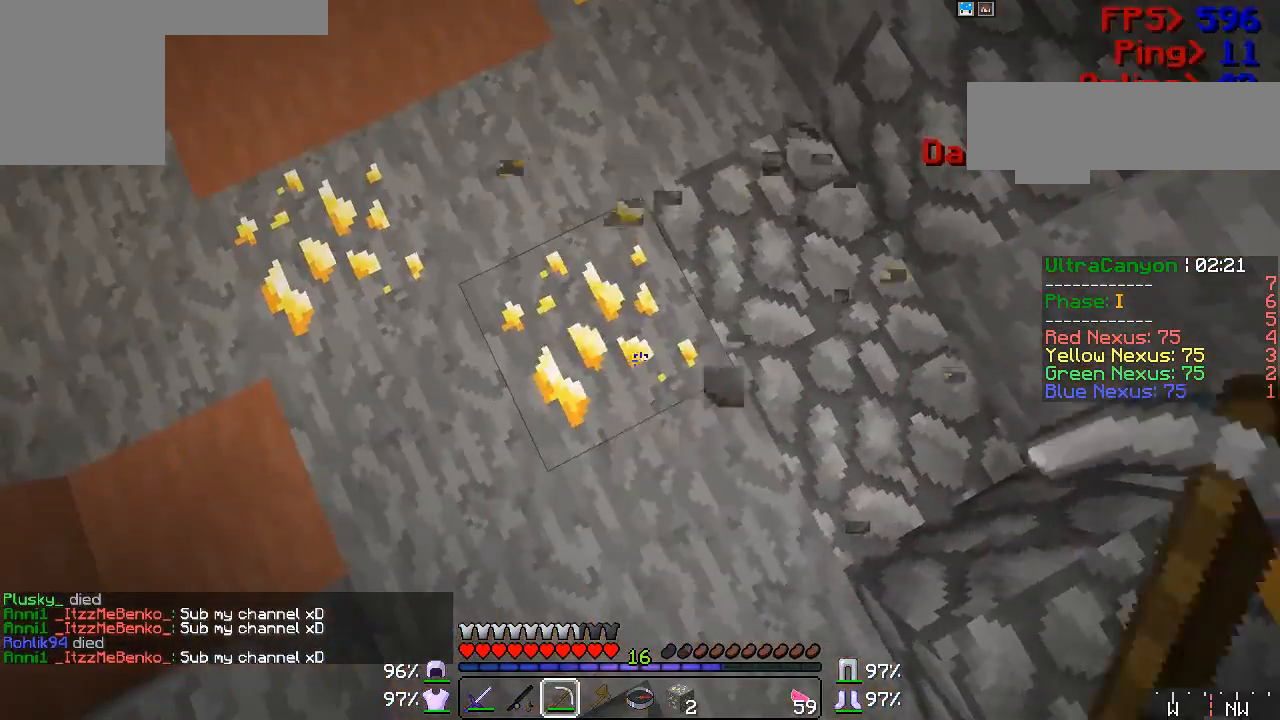
Gameplay with keyboard and mouse; each line is a JSON object with the keys and mouse buttons held at the frame after it. "events" lists presses ("down") and releases ("up") of "a", "d", "s", "w", "mouse_left" and "mouse_right" between this image and that frame as [ms after this image, input, new state], when the widget could be followed in between. "mouse_left", "mouse_right" = the "left", "right" buttons of the "mouse" list. No other keys are recorded. Fast repeated clicks can show as one long hold. Mouse movement is not recorded.
{"keys": [], "mouse": ["left", "right"], "events": []}
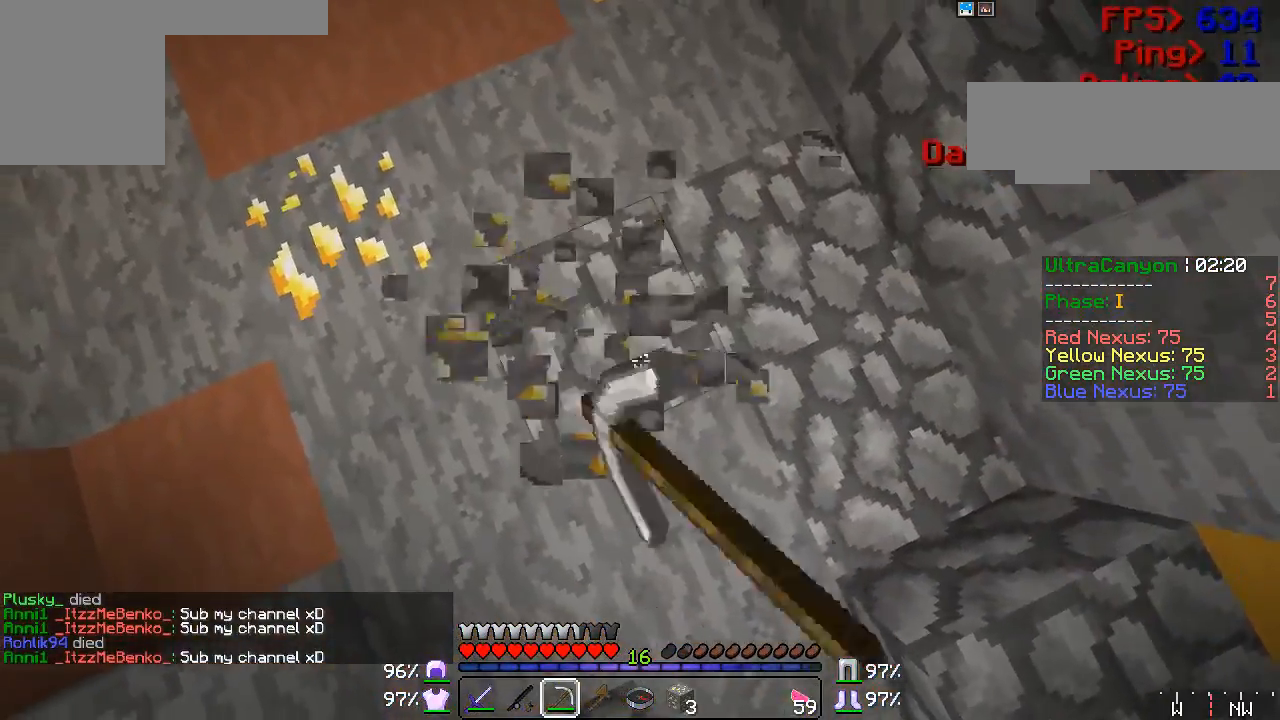
{"keys": [], "mouse": ["left", "right"], "events": []}
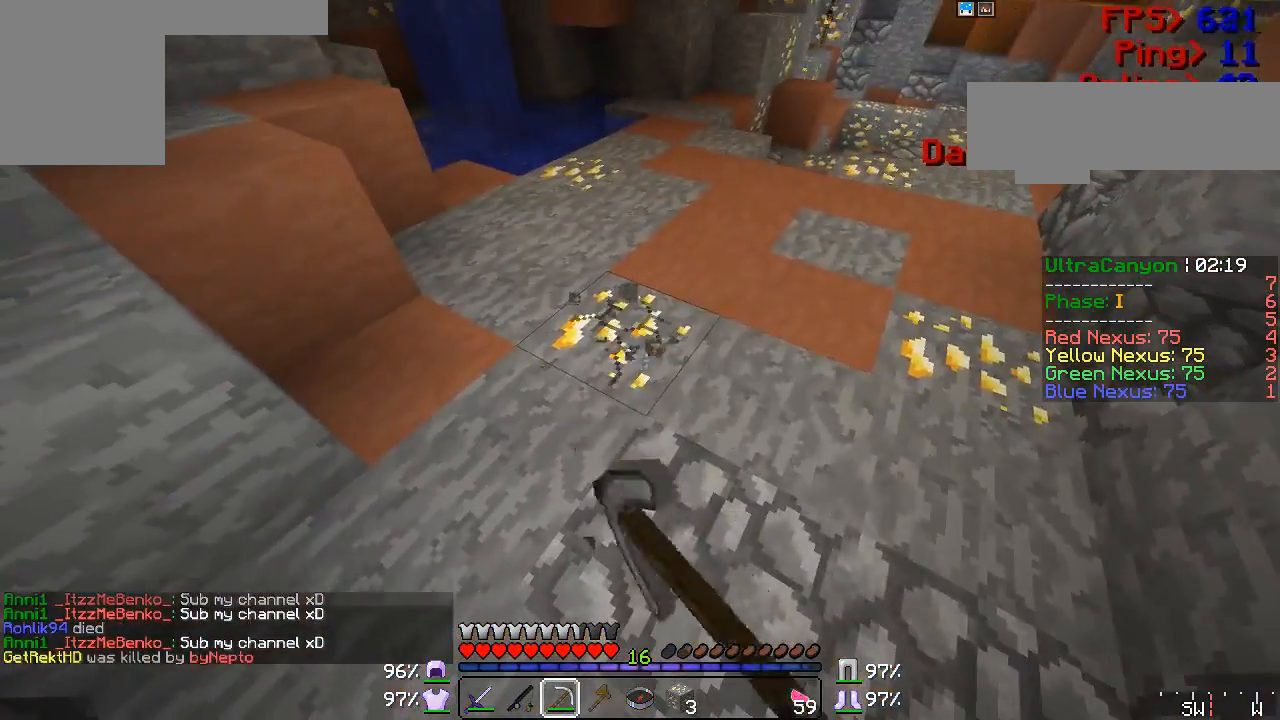
{"keys": [], "mouse": ["left", "right"], "events": []}
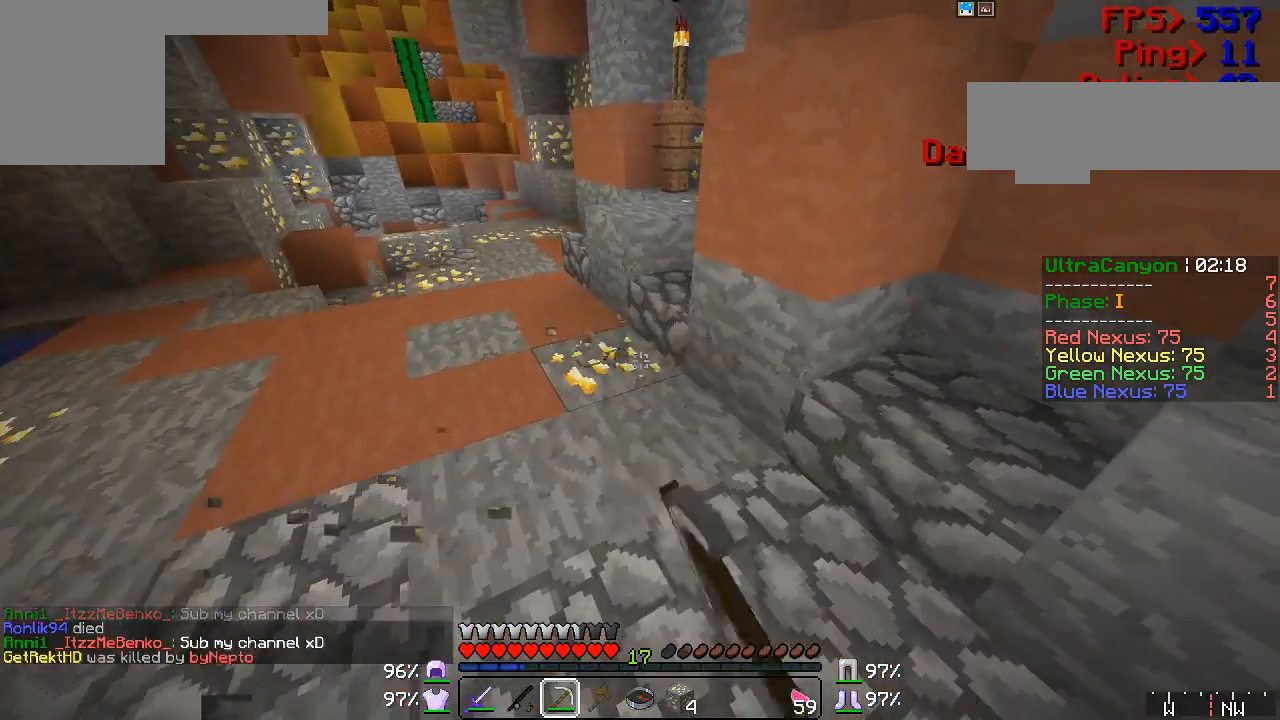
{"keys": [], "mouse": ["left", "right"], "events": []}
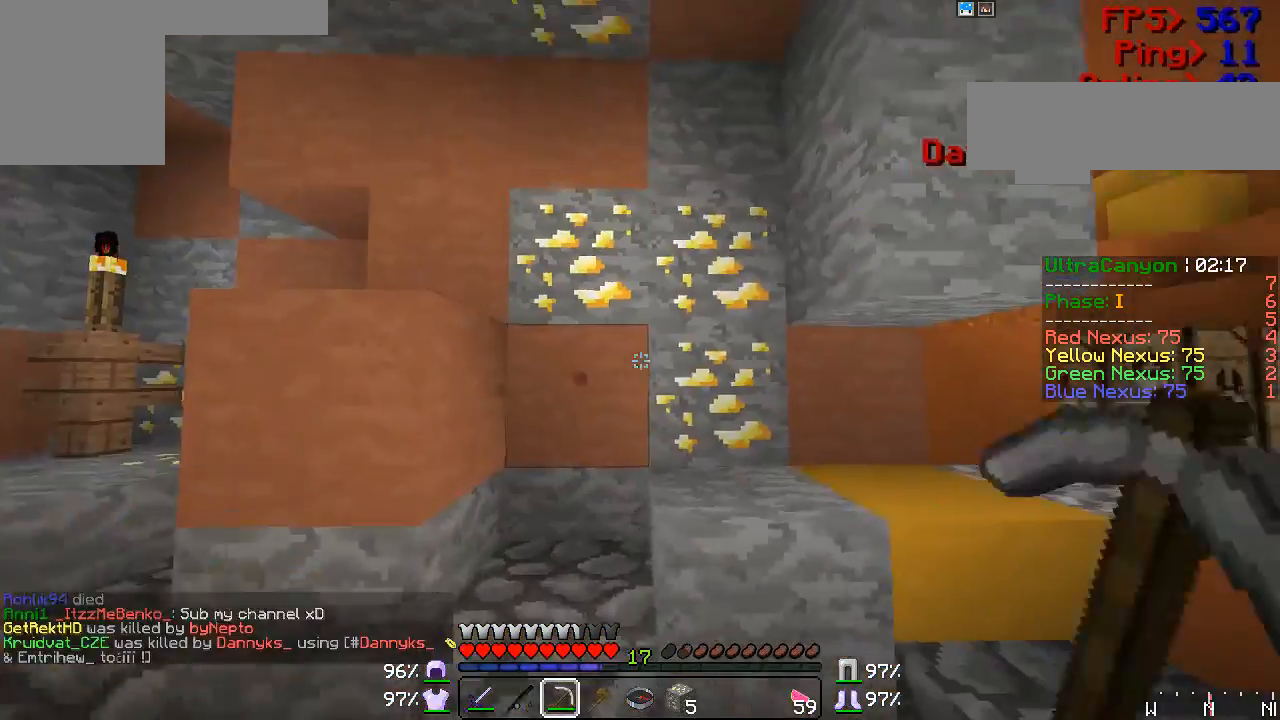
{"keys": [], "mouse": ["left", "right"], "events": []}
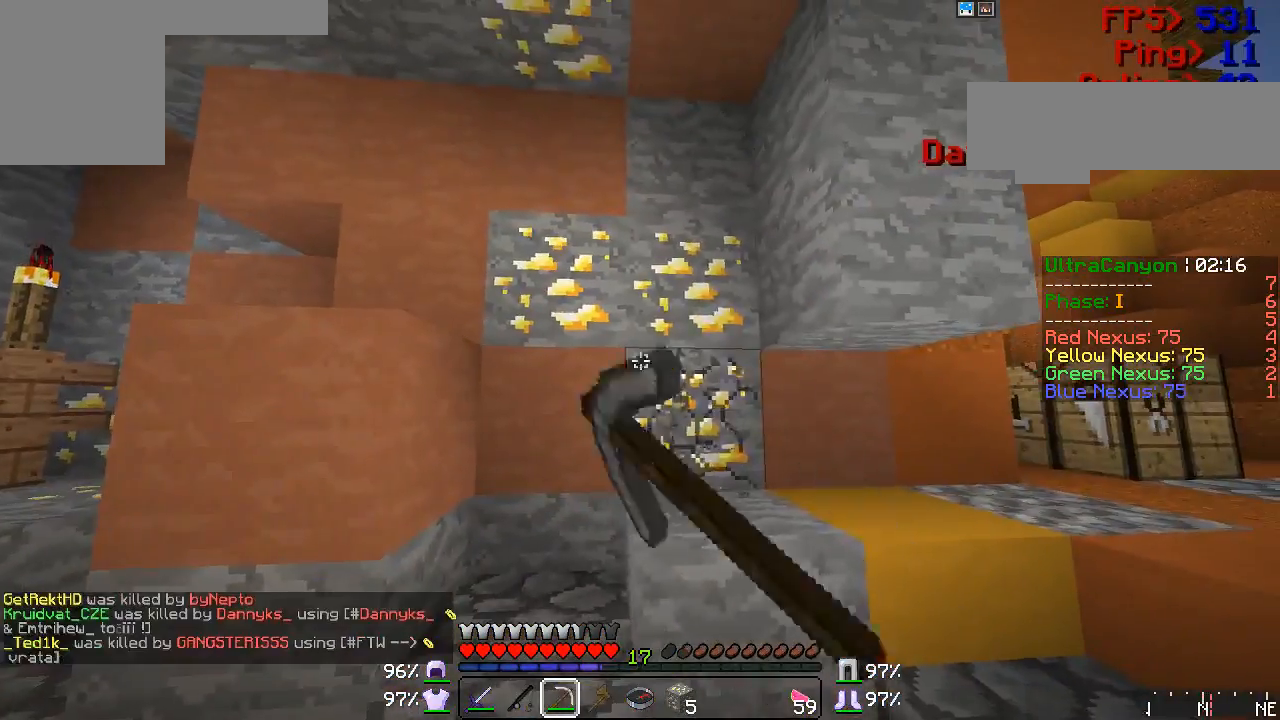
{"keys": [], "mouse": ["left", "right"], "events": []}
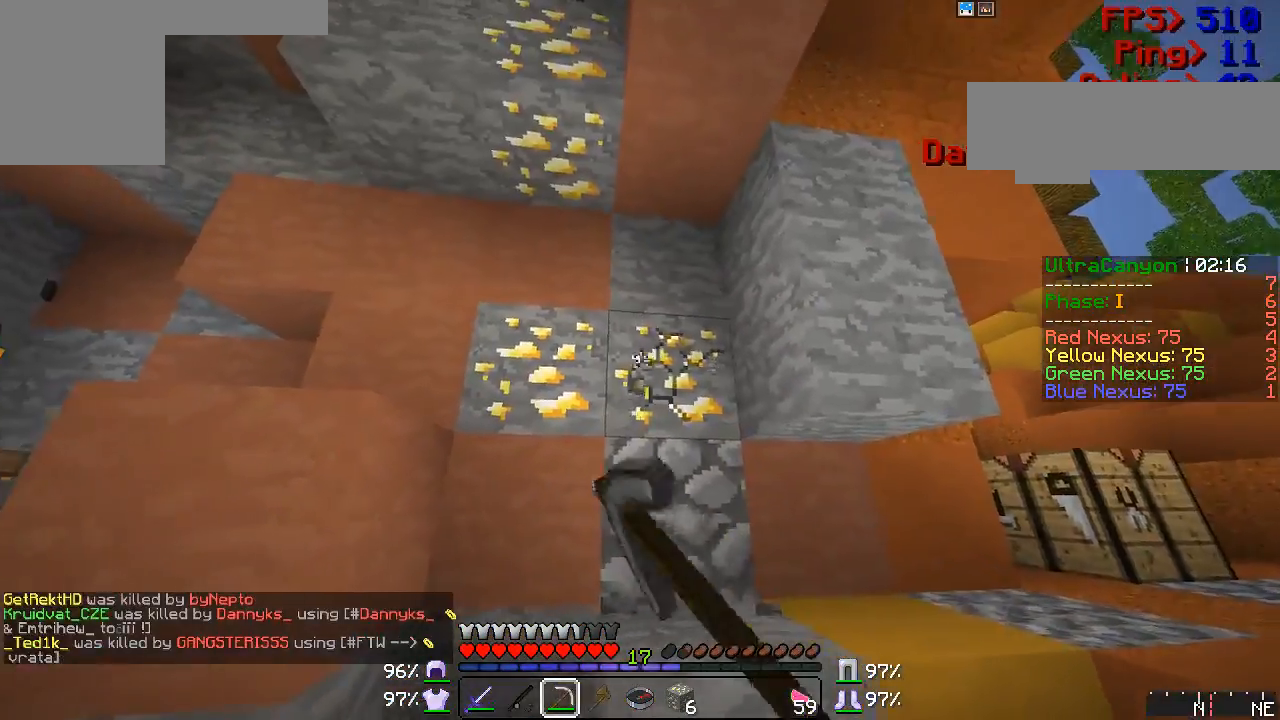
{"keys": [], "mouse": ["left", "right"], "events": []}
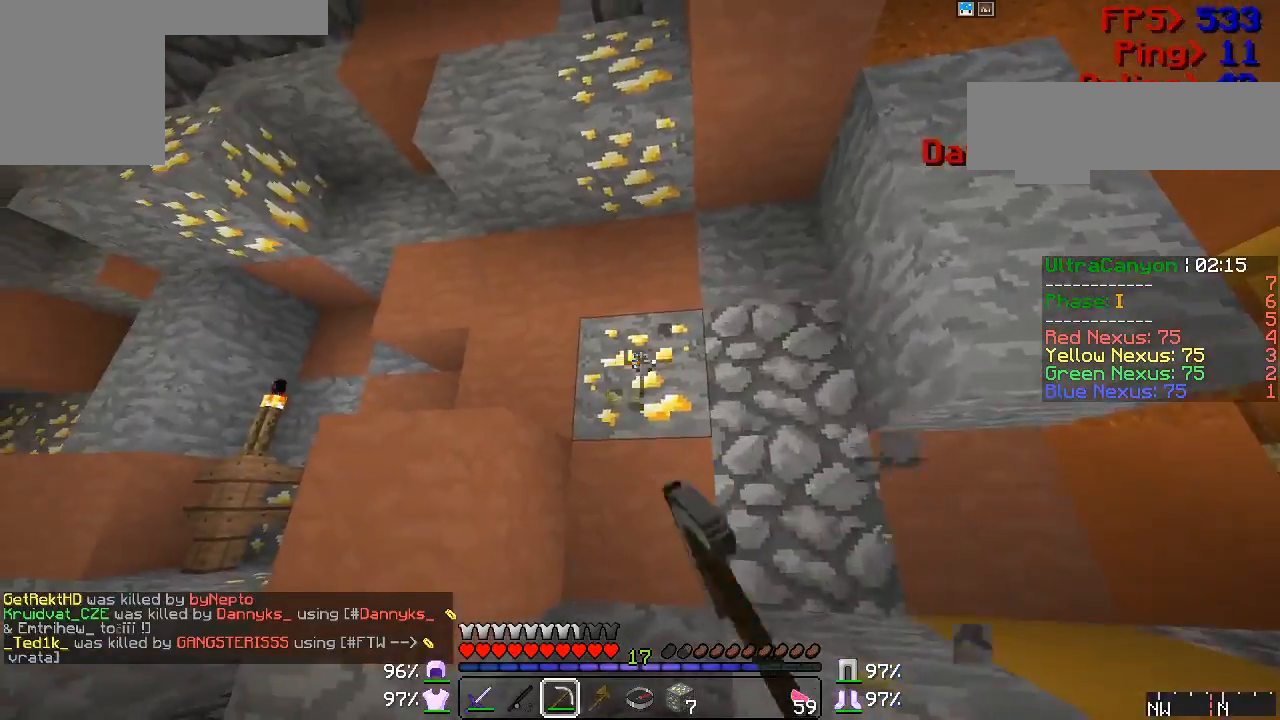
{"keys": [], "mouse": ["left", "right"], "events": []}
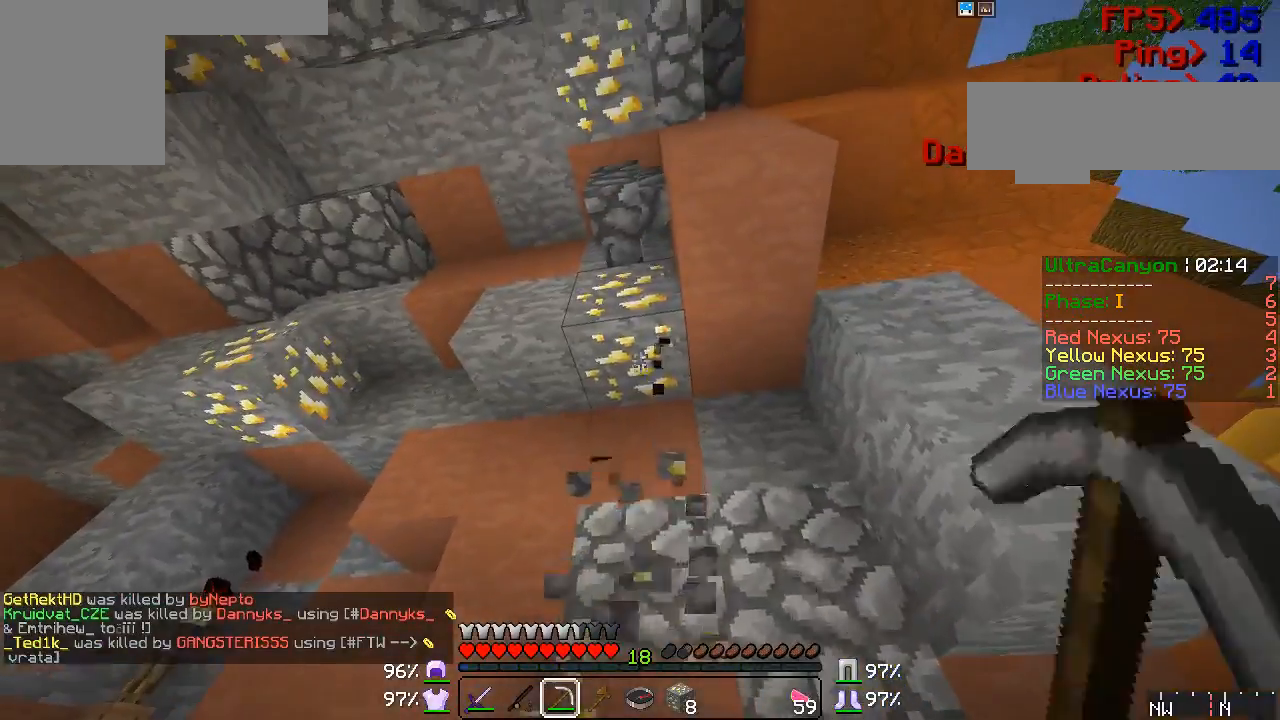
{"keys": [], "mouse": ["left", "right"], "events": []}
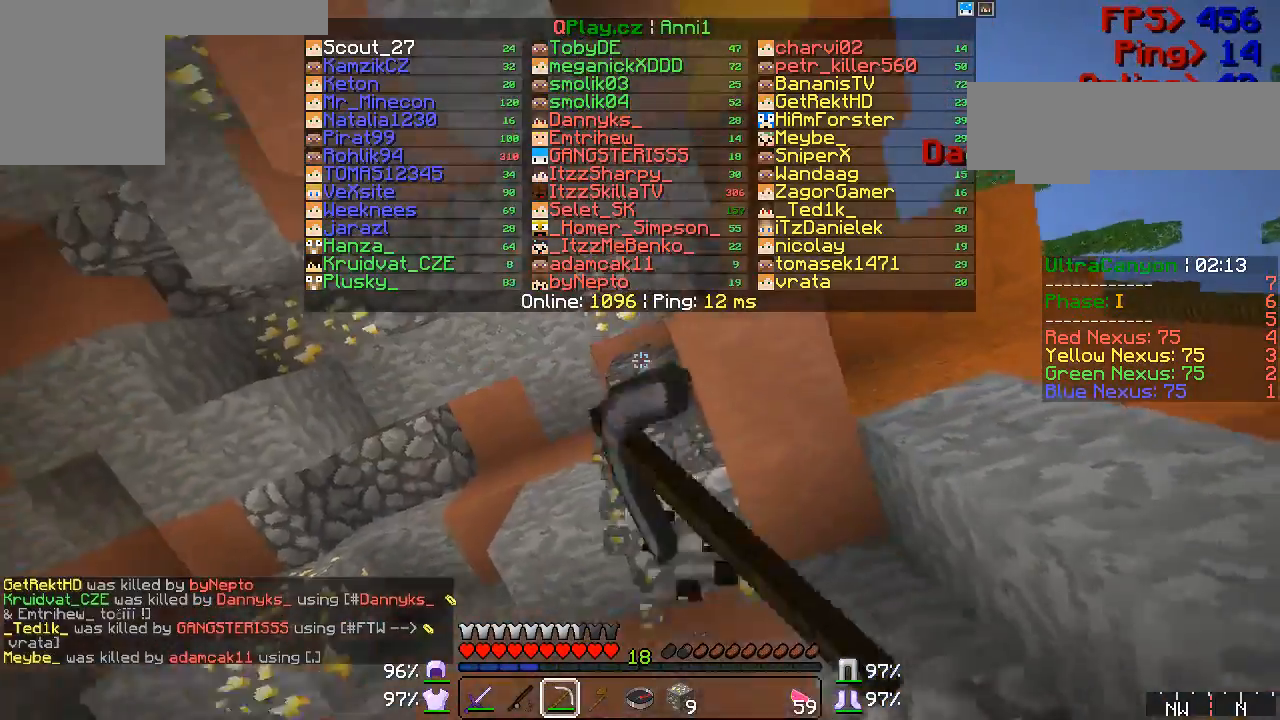
{"keys": [], "mouse": ["left", "right"], "events": []}
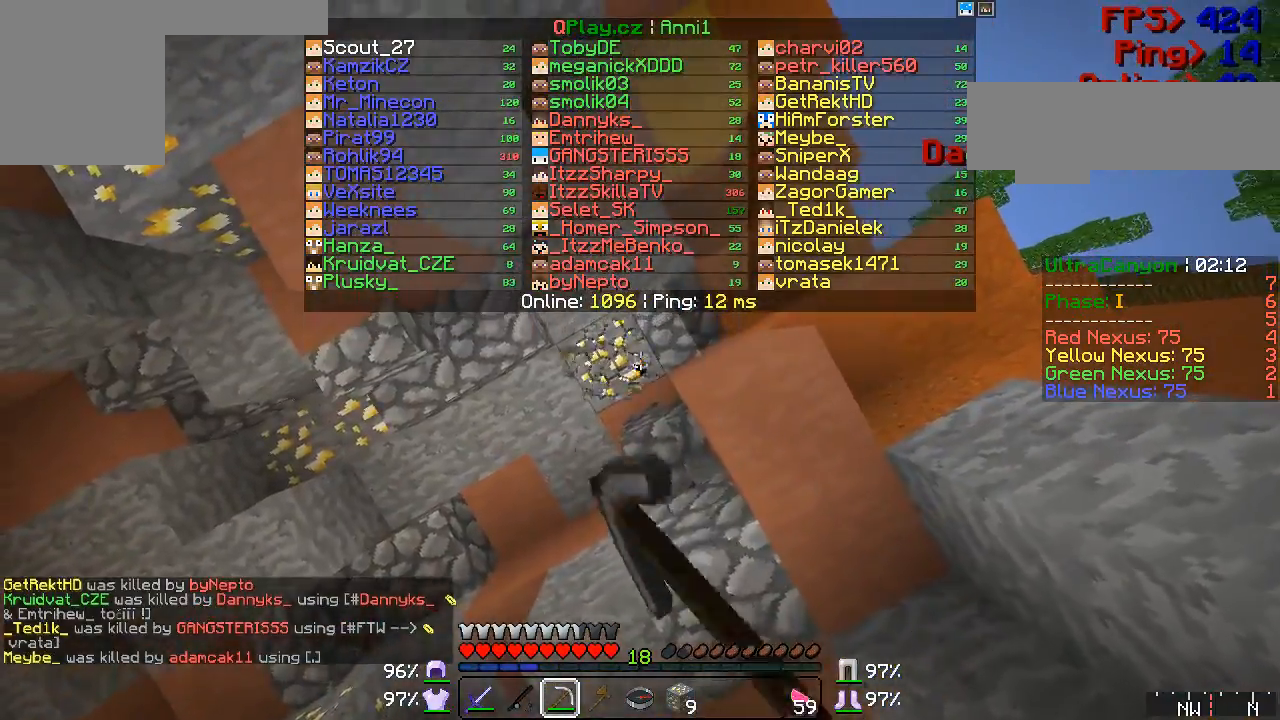
{"keys": [], "mouse": ["left", "right"], "events": [[67, "a", "down"], [167, "w", "down"], [183, "a", "up"], [367, "w", "up"]]}
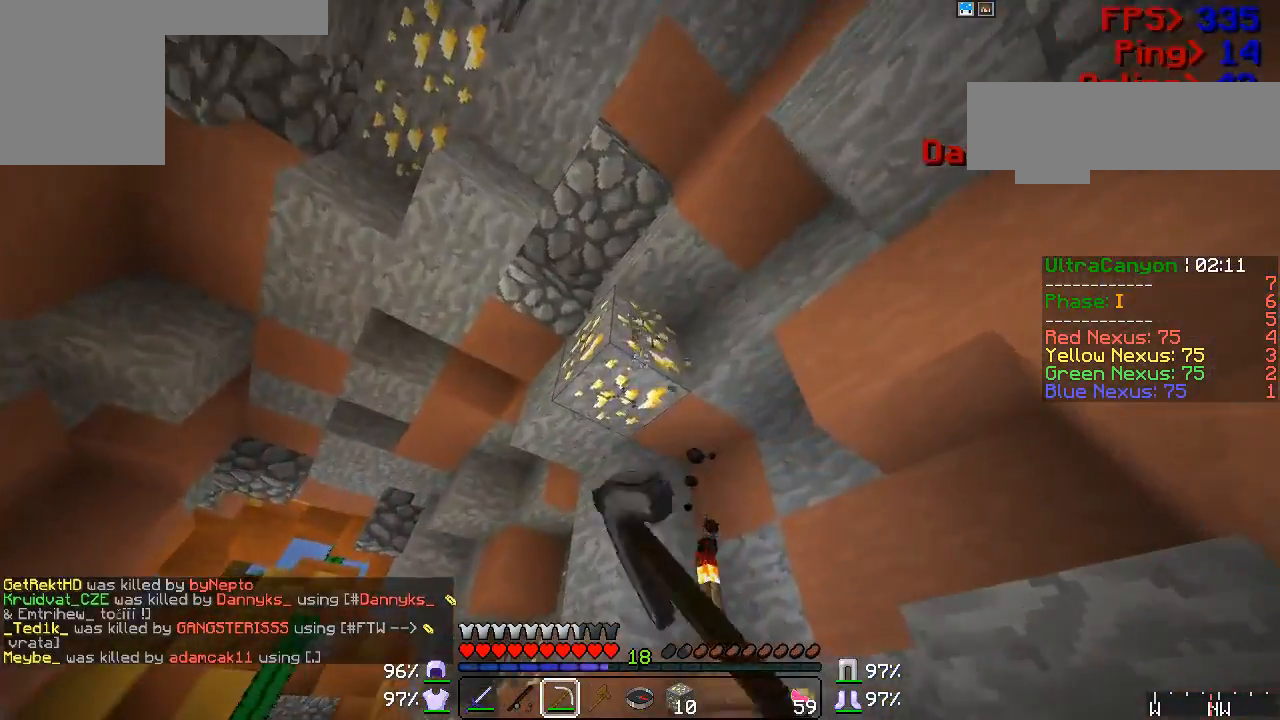
{"keys": ["w"], "mouse": ["left", "right"], "events": [[300, "a", "down"], [300, "w", "down"], [433, "a", "up"]]}
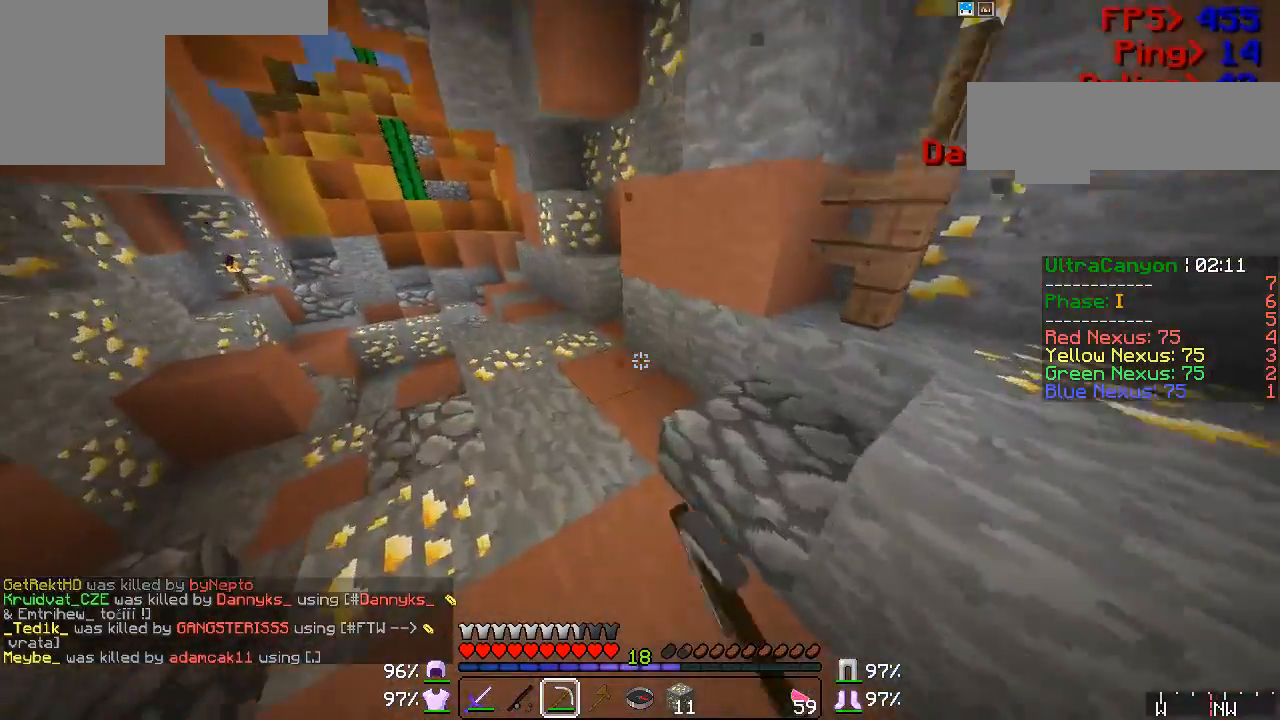
{"keys": [], "mouse": ["left", "right"], "events": [[50, "w", "up"]]}
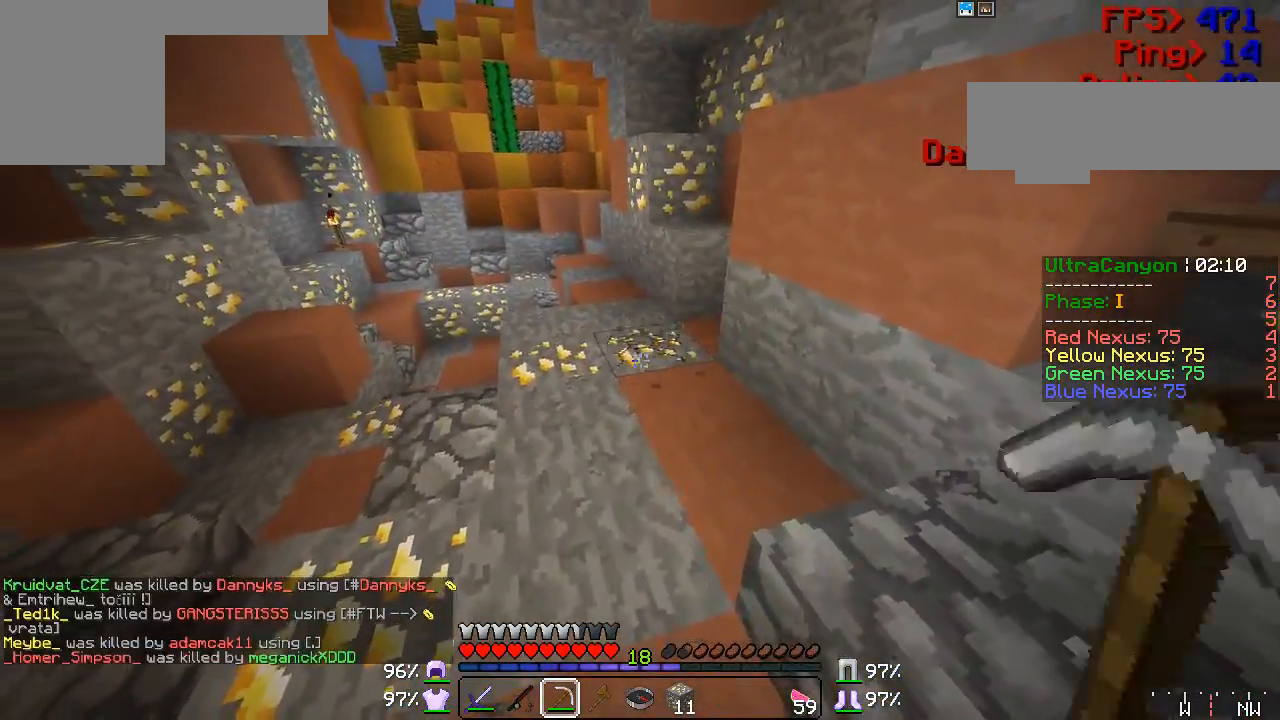
{"keys": [], "mouse": ["left", "right"], "events": [[133, "a", "down"], [217, "a", "up"]]}
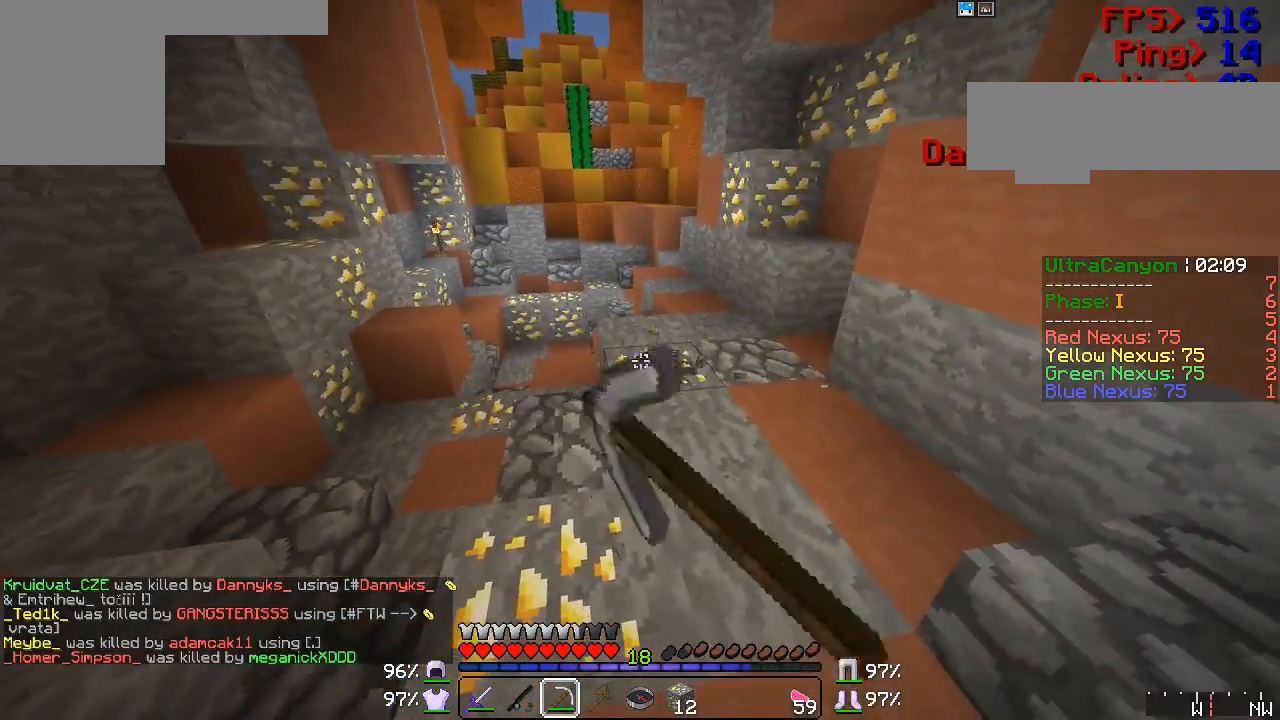
{"keys": [], "mouse": ["left", "right"], "events": [[300, "s", "down"], [400, "s", "up"]]}
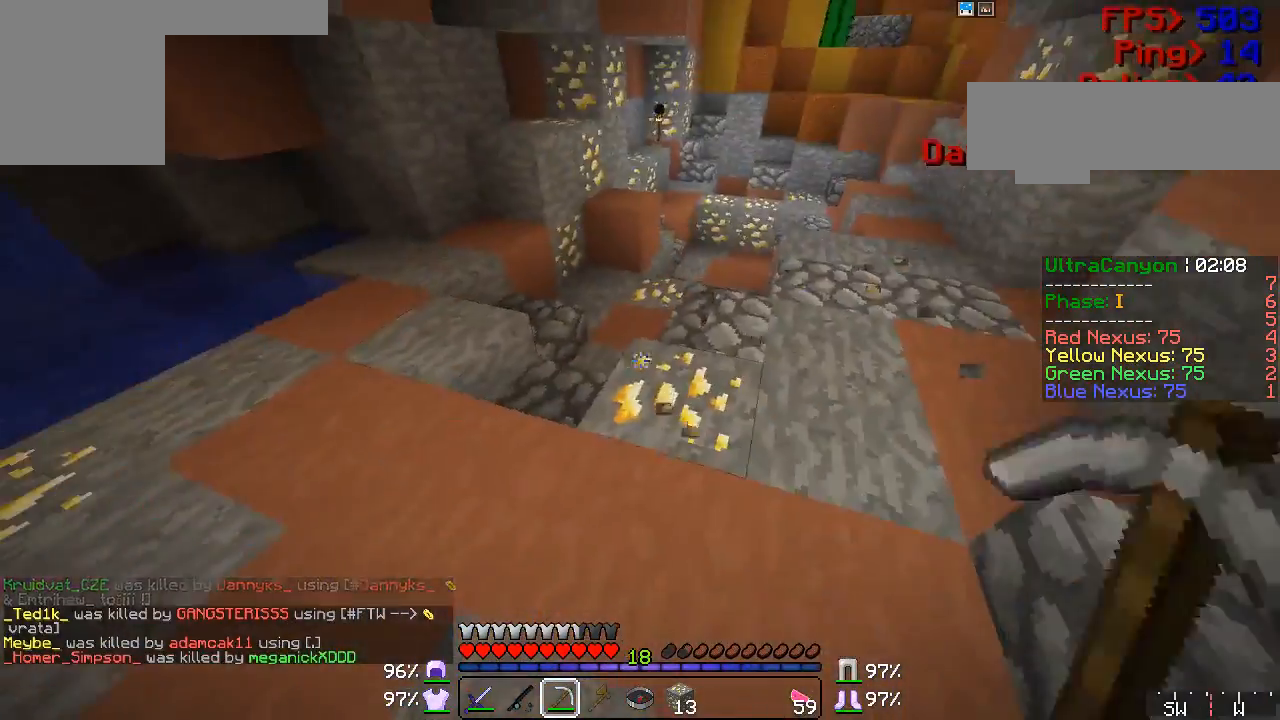
{"keys": [], "mouse": ["left", "right"], "events": []}
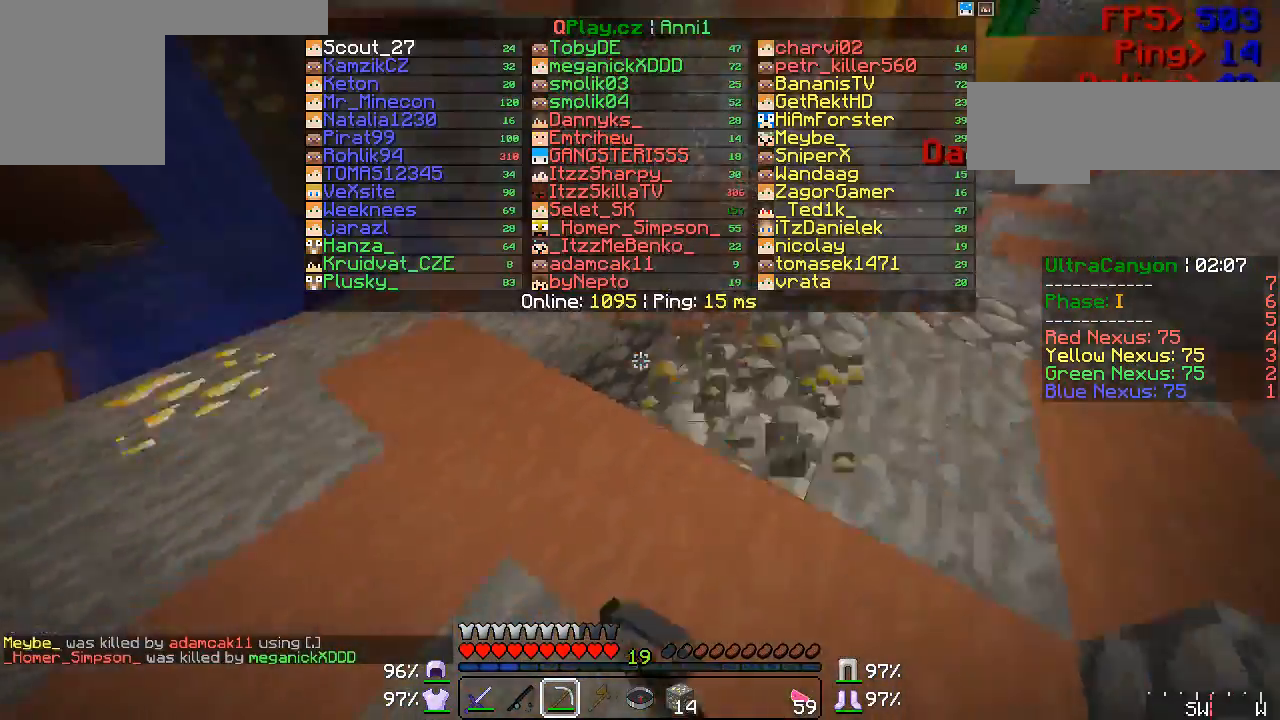
{"keys": ["w"], "mouse": [], "events": [[67, "mouse_right", "up"], [100, "mouse_left", "up"], [133, "w", "down"], [283, "mouse_right", "down"], [333, "mouse_right", "up"], [433, "mouse_right", "down"], [483, "mouse_right", "up"]]}
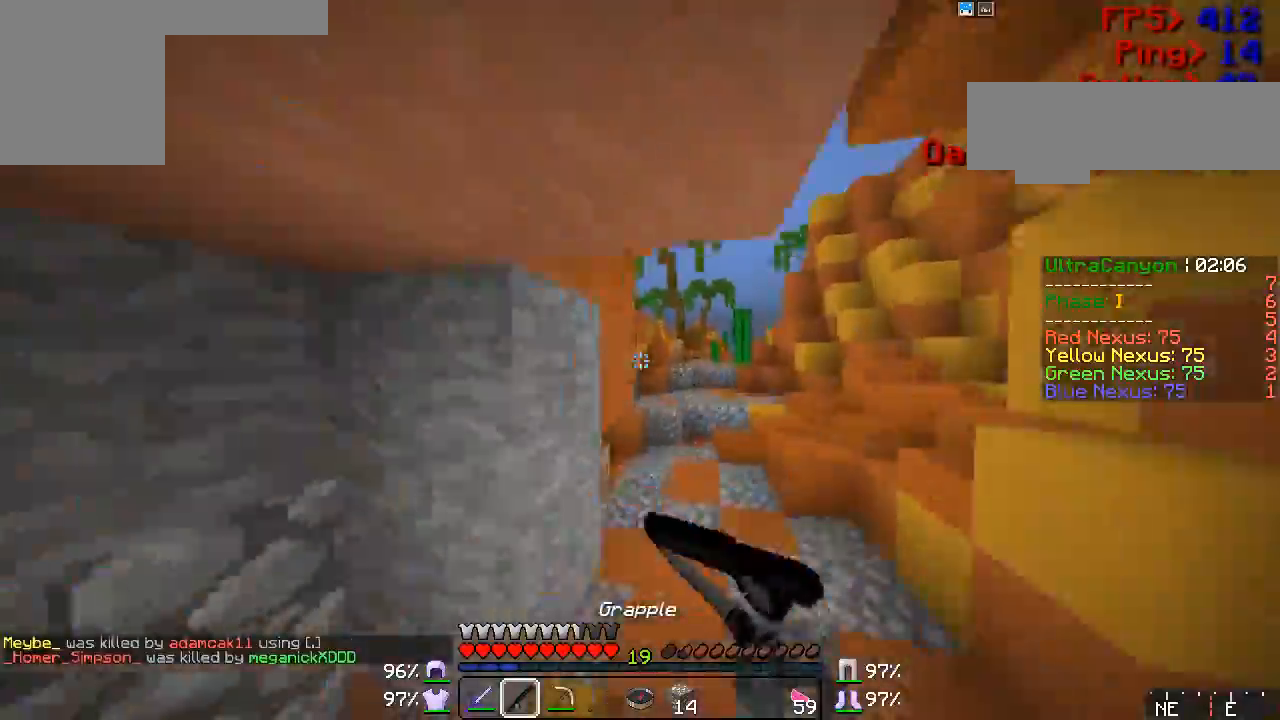
{"keys": ["w"], "mouse": ["left", "right"], "events": [[67, "d", "down"], [167, "mouse_right", "down"], [183, "mouse_right", "up"], [217, "d", "up"], [450, "mouse_left", "down"], [483, "mouse_right", "down"]]}
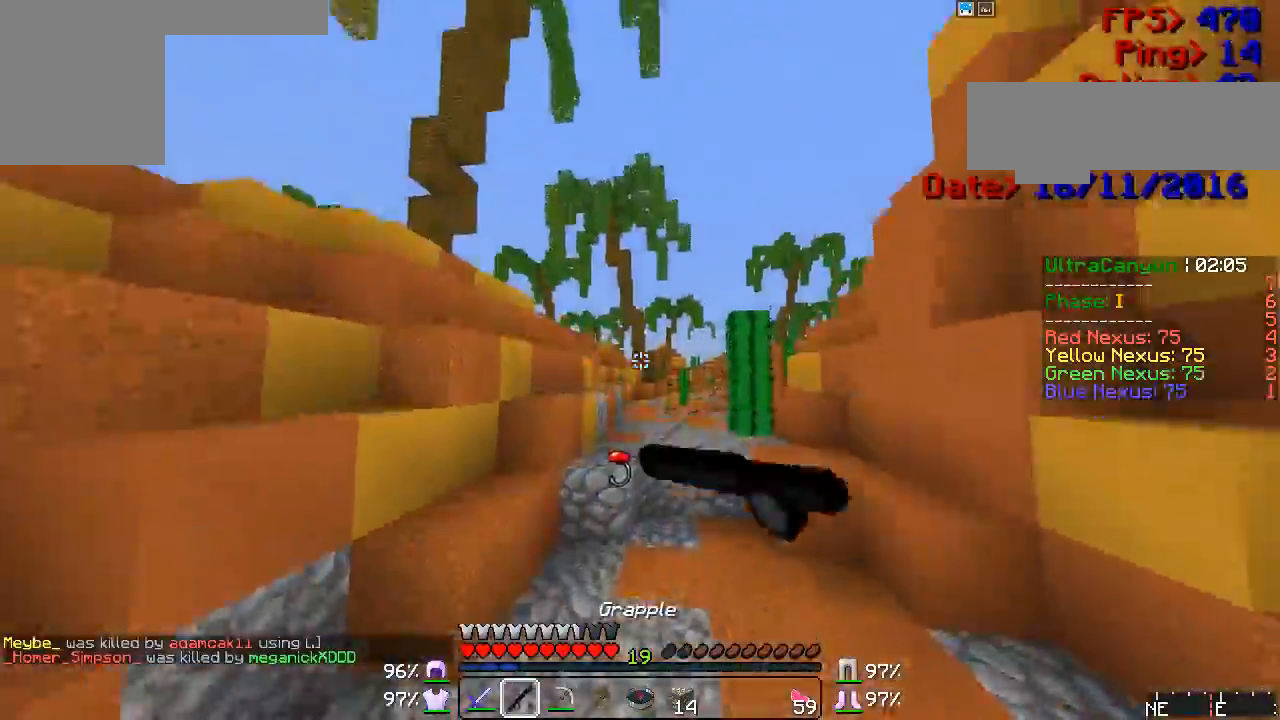
{"keys": ["w"], "mouse": [], "events": [[17, "mouse_right", "up"], [67, "mouse_left", "up"], [300, "mouse_left", "down"], [300, "mouse_right", "down"], [333, "mouse_left", "up"], [367, "mouse_right", "up"]]}
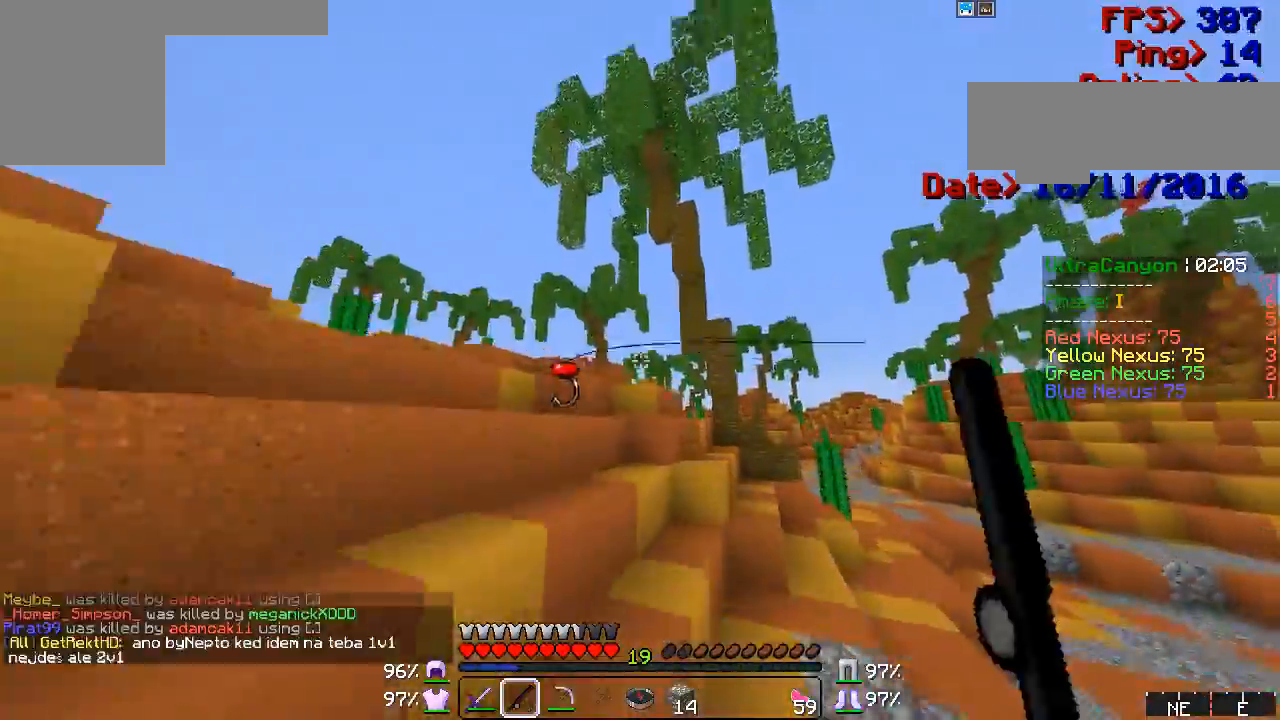
{"keys": ["w"], "mouse": [], "events": [[133, "mouse_left", "down"], [133, "mouse_right", "down"], [183, "mouse_left", "up"], [217, "mouse_right", "up"], [400, "mouse_right", "down"], [450, "mouse_right", "up"]]}
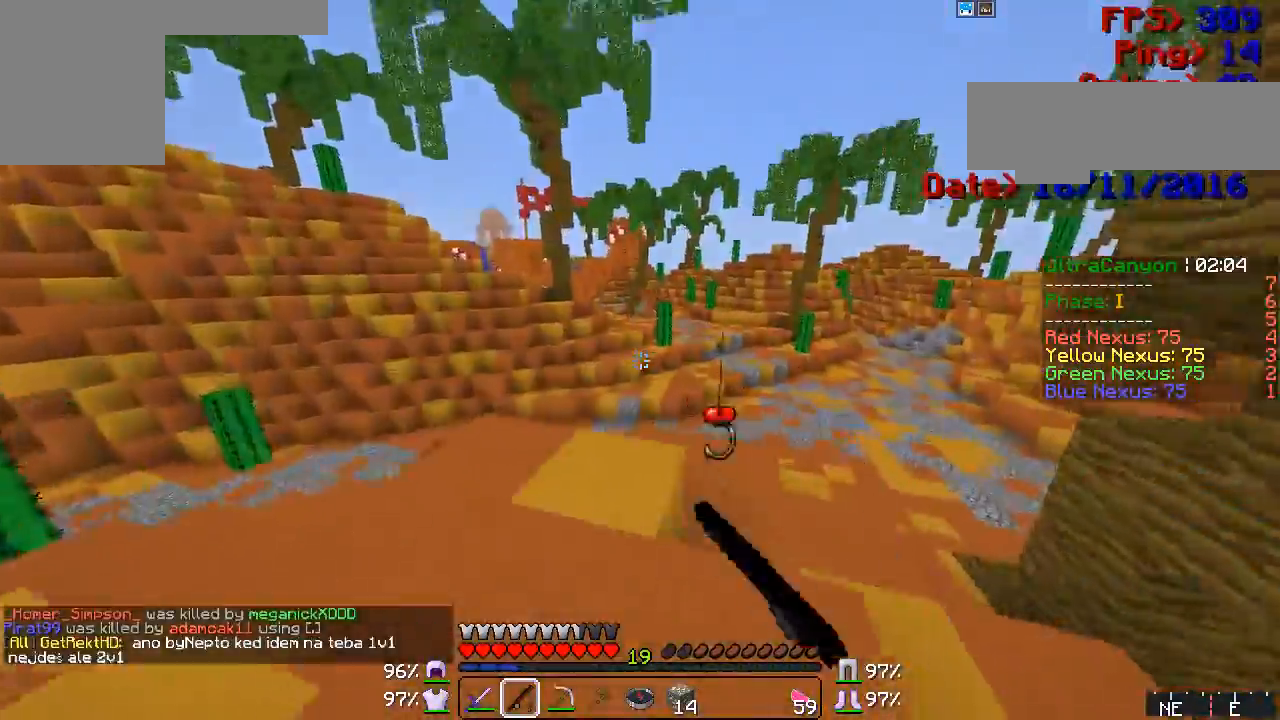
{"keys": ["w"], "mouse": [], "events": [[17, "mouse_right", "down"], [100, "mouse_right", "up"], [367, "mouse_right", "down"], [433, "mouse_right", "up"]]}
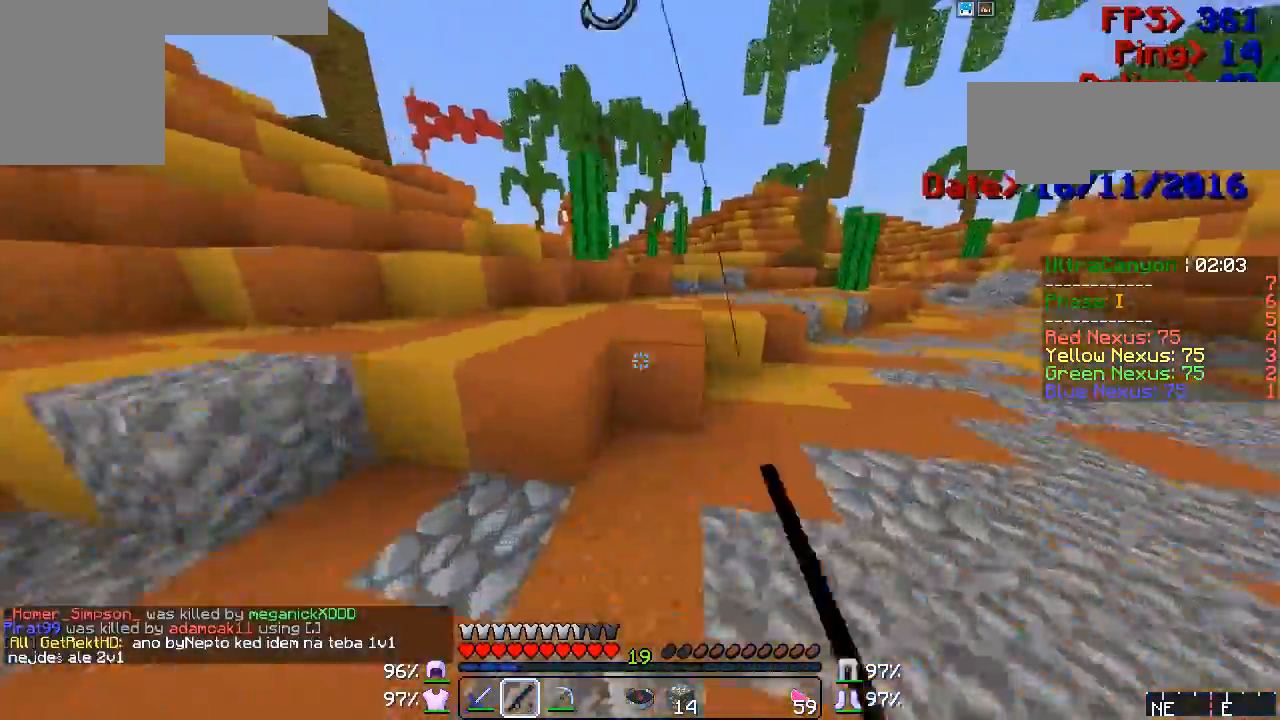
{"keys": ["w"], "mouse": [], "events": [[67, "mouse_right", "down"], [133, "mouse_right", "up"], [250, "mouse_right", "down"], [333, "mouse_right", "up"], [433, "mouse_right", "down"], [483, "mouse_right", "up"]]}
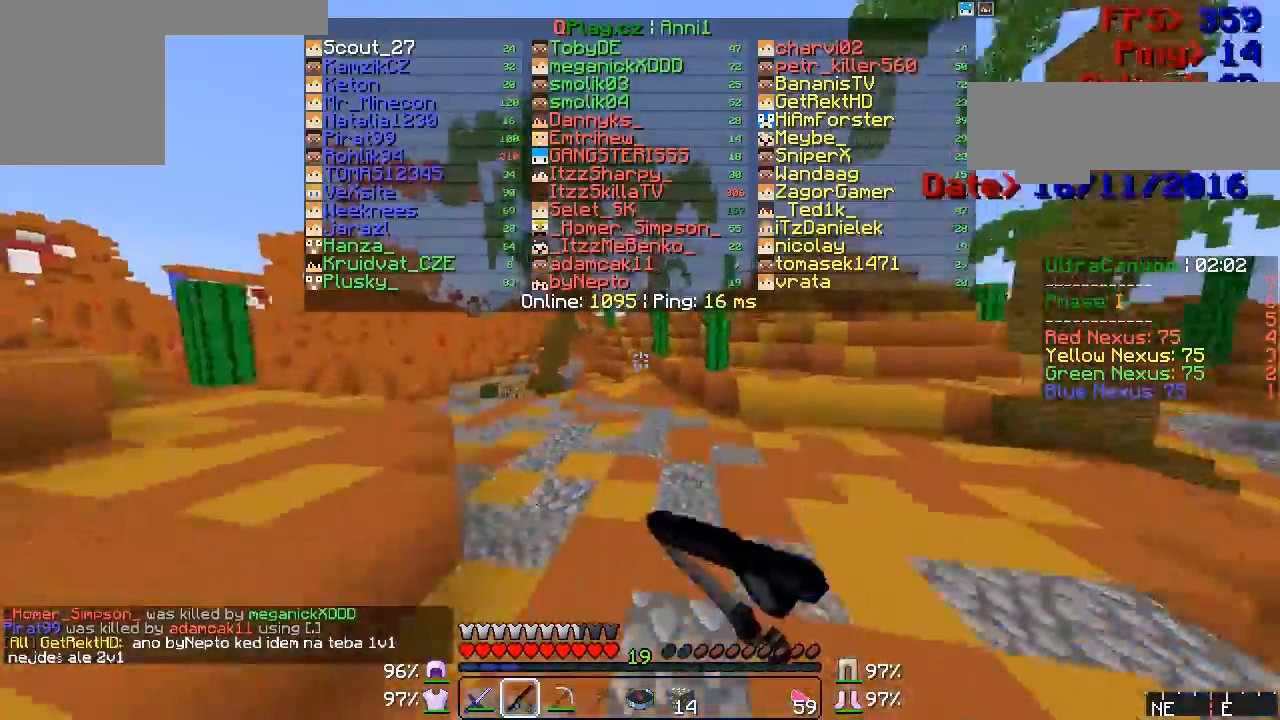
{"keys": ["w"], "mouse": [], "events": [[133, "mouse_right", "down"], [183, "mouse_right", "up"], [333, "mouse_right", "down"], [400, "mouse_right", "up"]]}
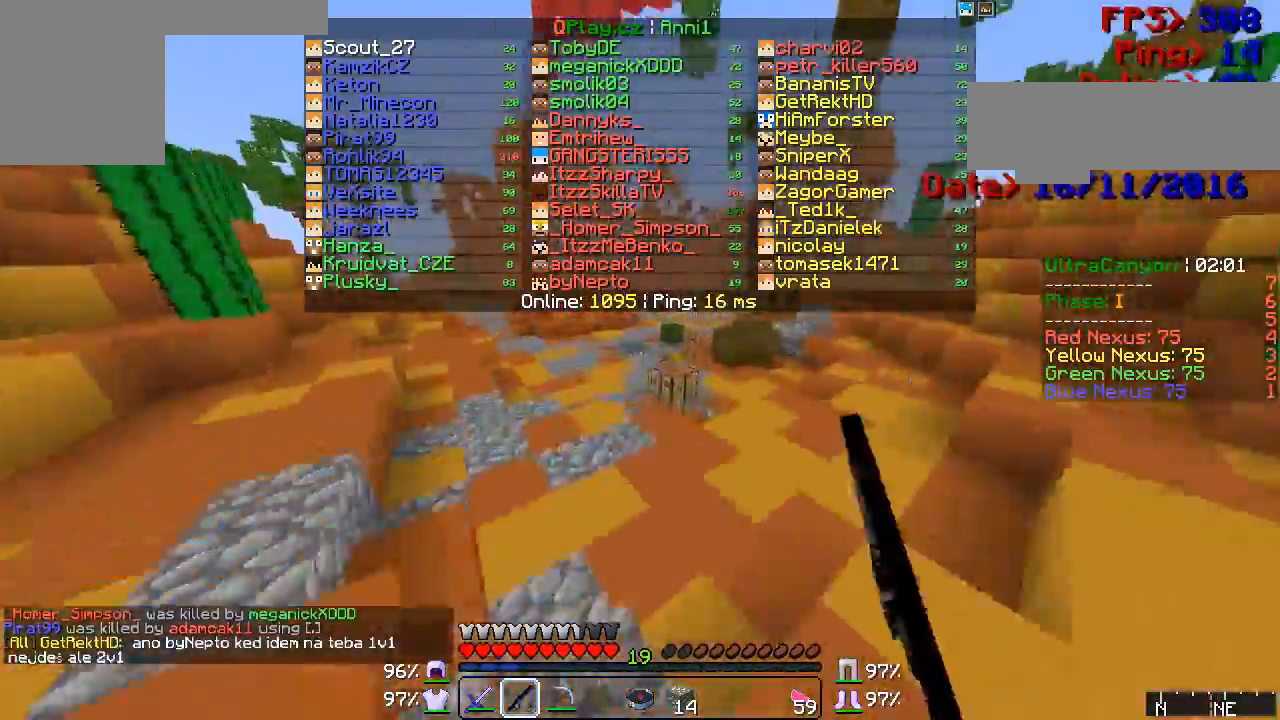
{"keys": ["w"], "mouse": ["right"], "events": [[50, "mouse_right", "down"], [100, "mouse_right", "up"], [233, "mouse_right", "down"], [333, "mouse_right", "up"], [450, "mouse_right", "down"]]}
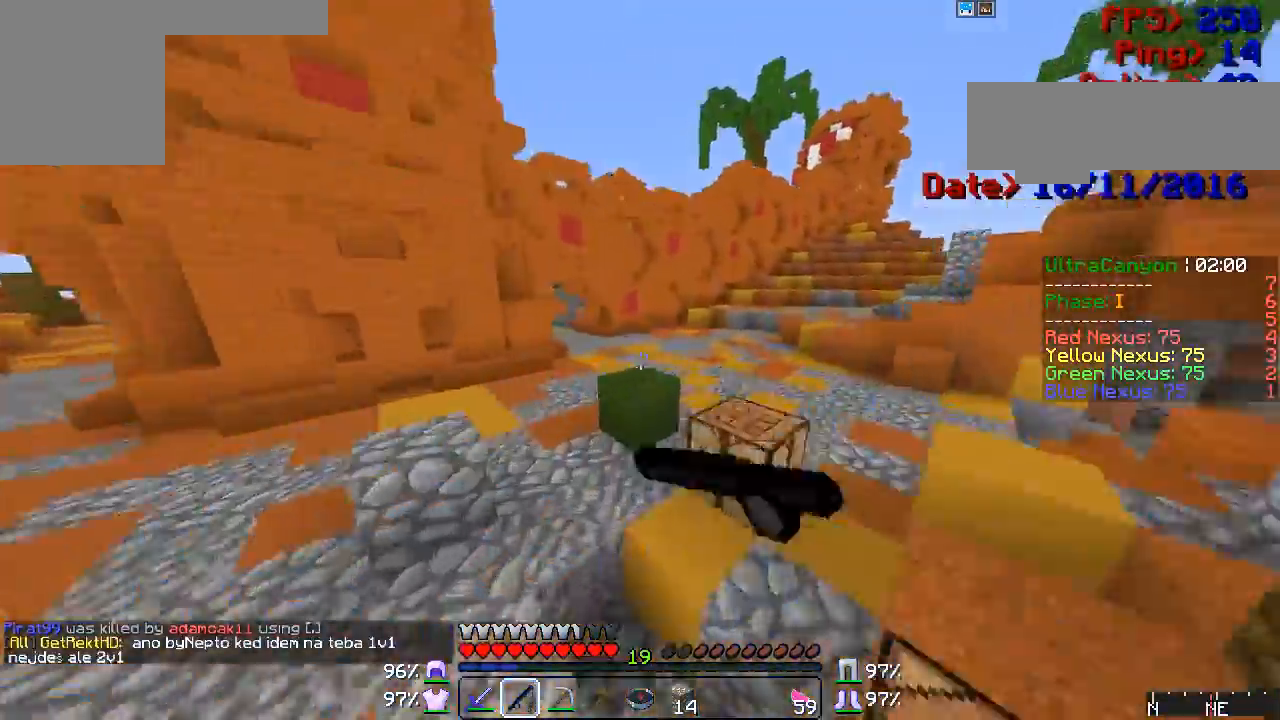
{"keys": ["w"], "mouse": [], "events": [[17, "mouse_right", "up"], [133, "mouse_right", "down"], [183, "mouse_right", "up"], [367, "mouse_right", "down"], [433, "mouse_right", "up"]]}
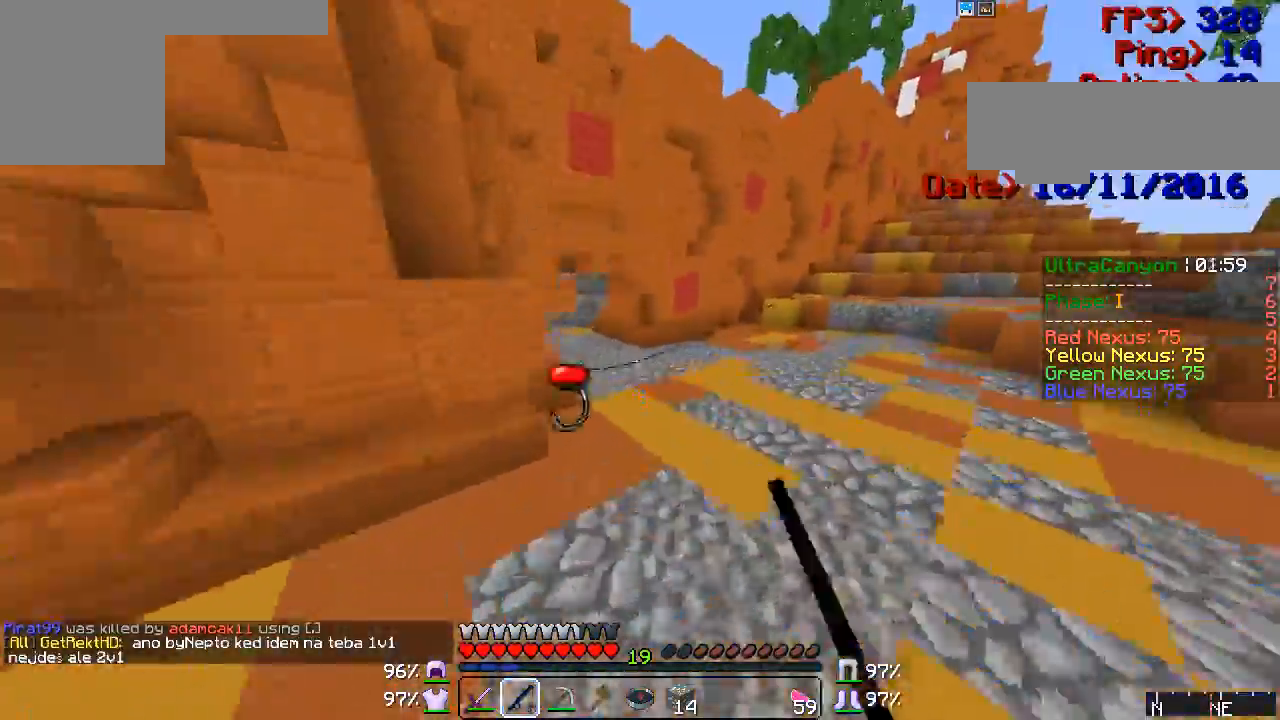
{"keys": ["w"], "mouse": [], "events": [[17, "mouse_right", "down"], [100, "mouse_right", "up"], [167, "mouse_left", "down"], [183, "mouse_left", "up"], [250, "mouse_right", "down"], [283, "mouse_left", "down"], [300, "mouse_left", "up"], [367, "mouse_right", "up"], [433, "mouse_left", "down"], [450, "mouse_left", "up"]]}
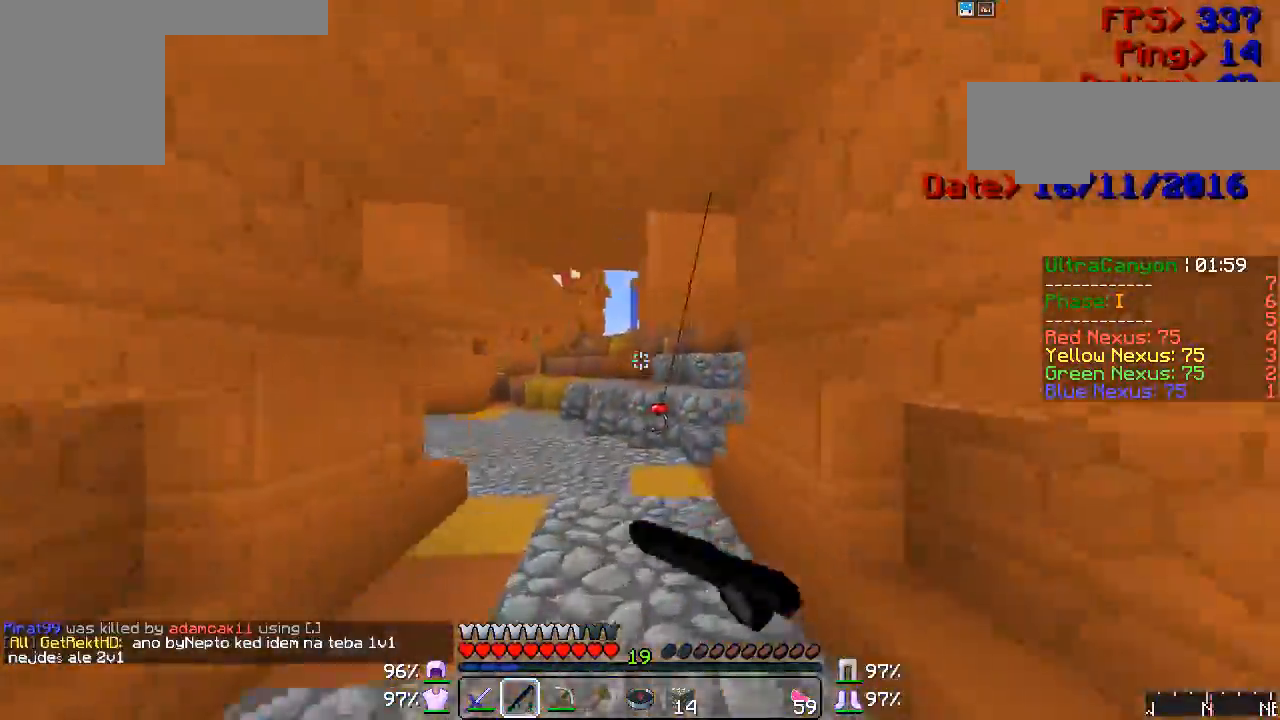
{"keys": ["w"], "mouse": [], "events": [[17, "mouse_left", "down"], [50, "mouse_left", "up"], [100, "mouse_left", "down"], [133, "mouse_left", "up"], [183, "mouse_left", "down"], [333, "mouse_left", "up"]]}
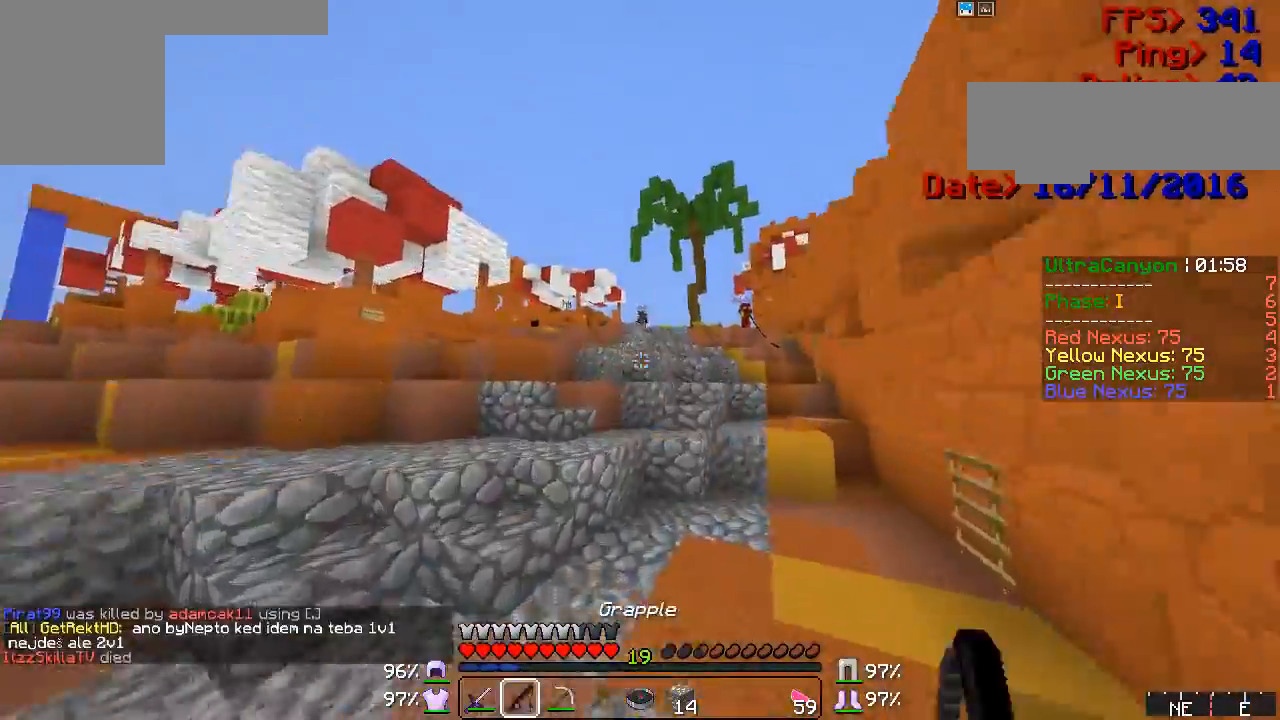
{"keys": ["w"], "mouse": [], "events": [[17, "mouse_right", "down"], [50, "mouse_right", "up"], [183, "mouse_left", "down"], [217, "mouse_right", "down"], [250, "mouse_left", "up"], [283, "mouse_right", "up"], [350, "mouse_right", "down"], [433, "mouse_right", "up"]]}
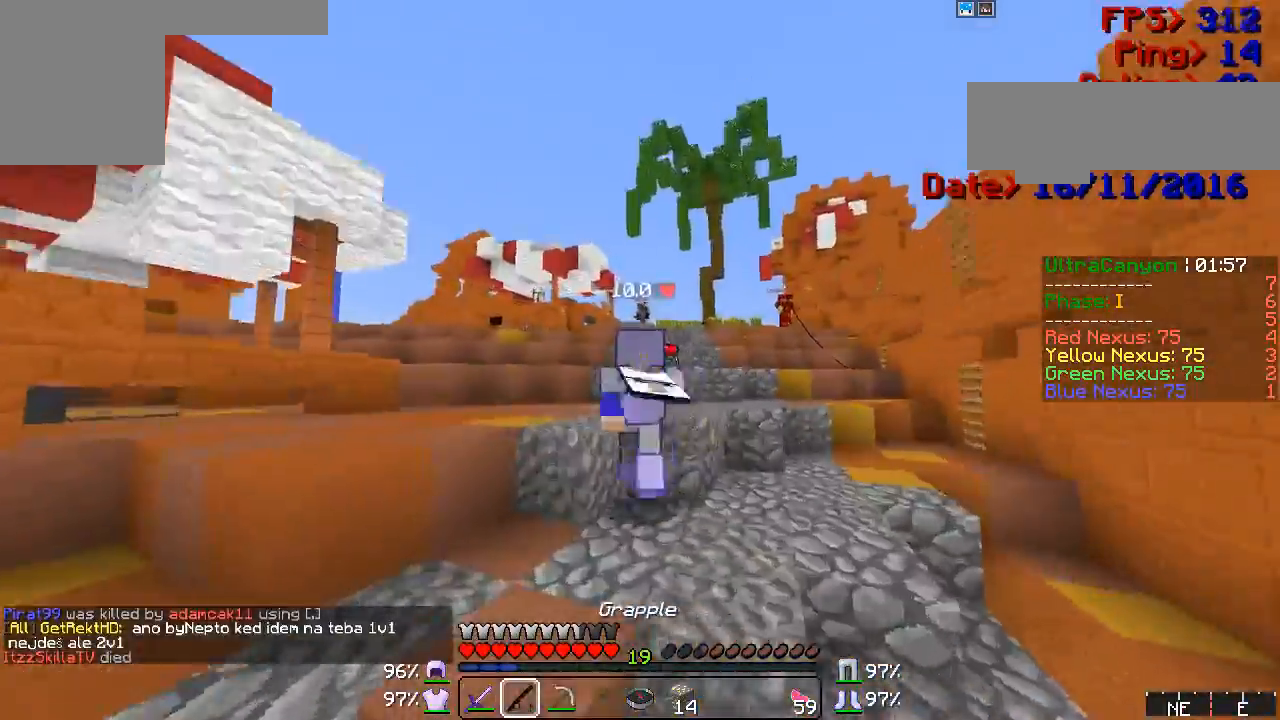
{"keys": ["w"], "mouse": ["right"], "events": [[17, "mouse_right", "down"], [67, "mouse_right", "up"], [183, "mouse_right", "down"], [250, "mouse_right", "up"], [333, "mouse_right", "down"], [400, "mouse_right", "up"], [483, "mouse_right", "down"]]}
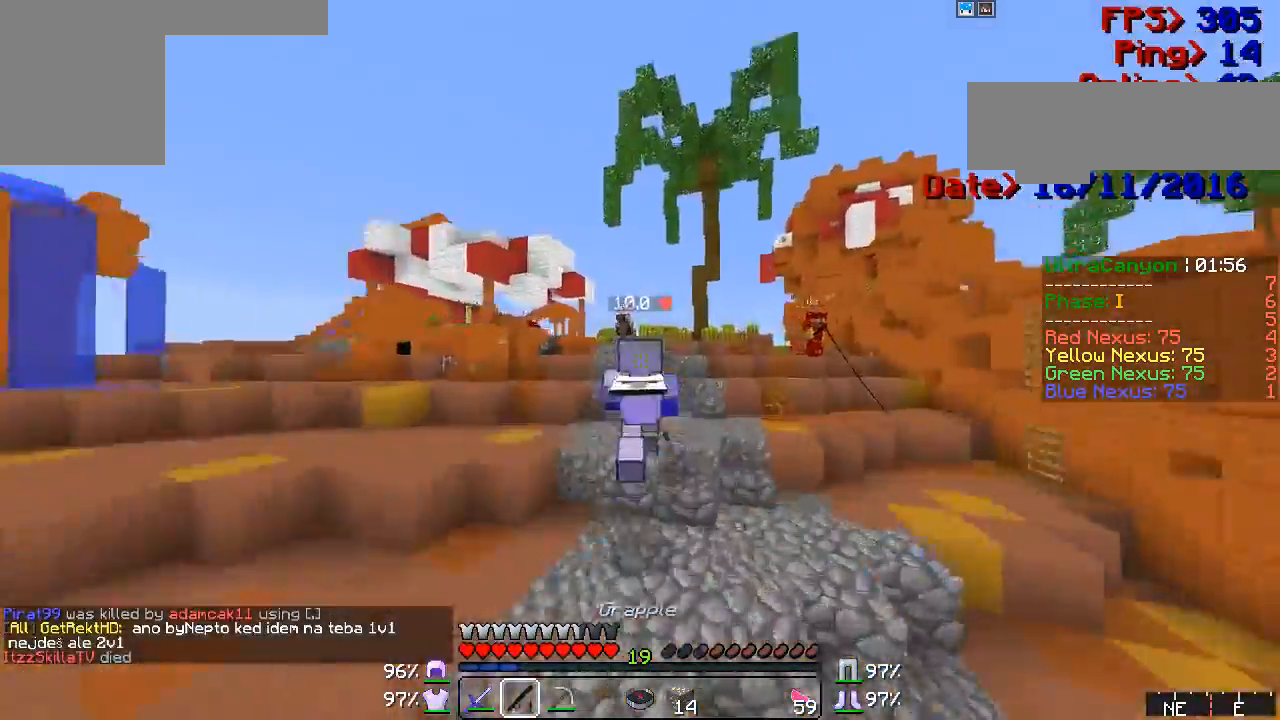
{"keys": ["w"], "mouse": [], "events": [[50, "mouse_right", "up"], [133, "mouse_right", "down"], [183, "mouse_right", "up"], [300, "mouse_right", "down"], [367, "mouse_right", "up"], [400, "mouse_right", "down"], [483, "mouse_right", "up"]]}
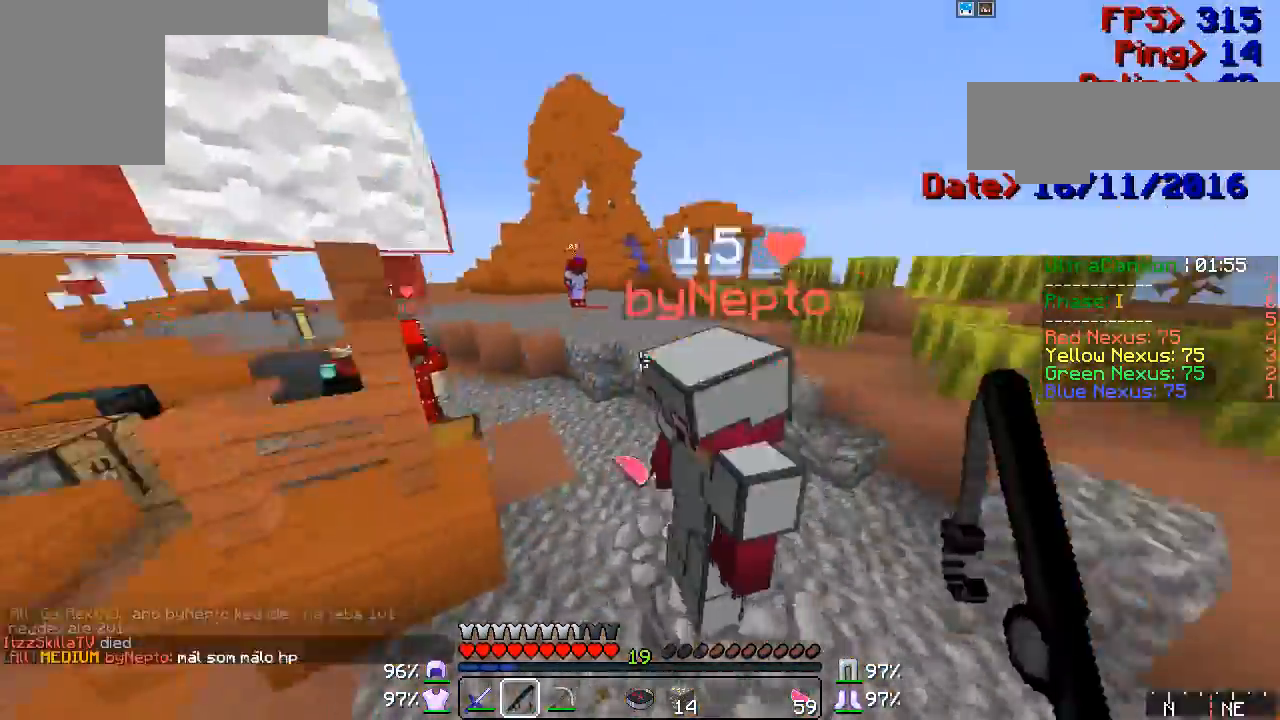
{"keys": ["w"], "mouse": [], "events": [[100, "mouse_right", "down"], [167, "mouse_right", "up"], [250, "mouse_right", "down"], [333, "mouse_right", "up"]]}